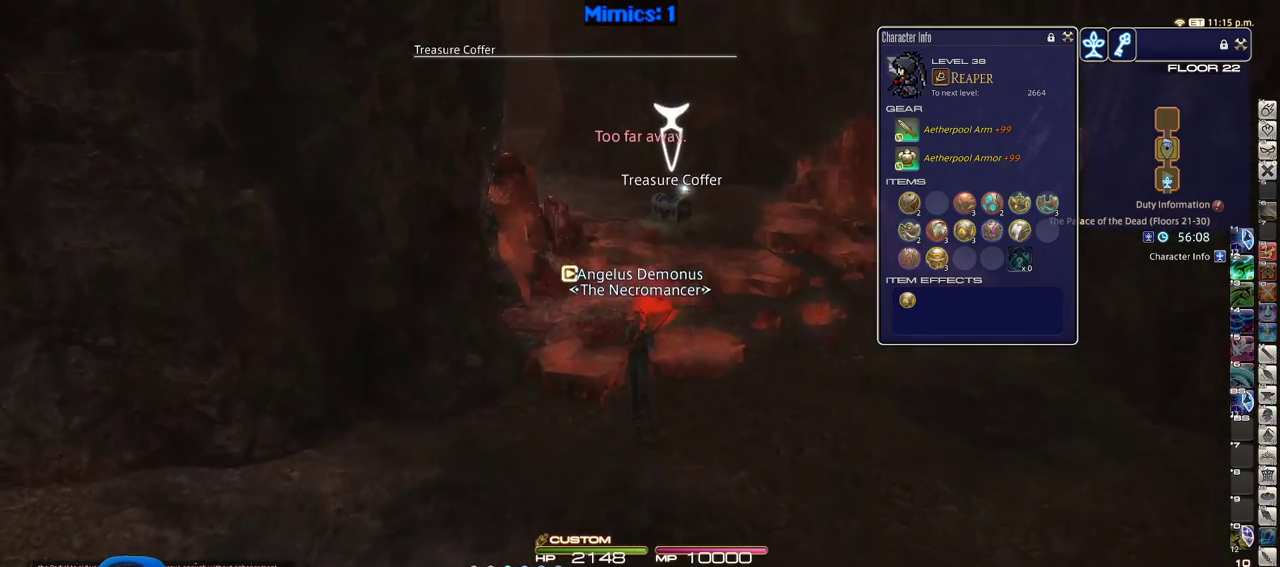
Gameplay with keyboard; each line is a JSON object with the keys held at the frame after it. "events" lists presses ("down") and releases ("up") of ".", "/", "0", "1", "2", "3", "4", "5", "6", "7", "8", "9", "a", "alt_l", "alt_r", "b", "backslash", "backspace", "c", "caps_lock", "comma", "ctrl_l", "ctrl_r", "d", "down", "e", "equals", "escape", "f", "f1", "f10", "f11", "f12", "f2", "f3", "f4", "f5", "f6", "f7", "f8", "f9", "g", "h", "i", "j", "k", "l", "lbracket", "left", "m", "minus", "n", "o", "p", "q", "quote", "r", "rbracket", "return", "right", "s", "semicolon", "shift_l", "shift_r", "space", "super", "t", "tab", "tilde", "u", "up", "v", "w", "x", "y" and "z" between this image and that frame as [ms after this image, input, new state], when the widget could be followed in between. No other keys are recorded. Mouse input is not recorded.
{"keys": ["p", "w"], "events": [[466, "p", "down"]]}
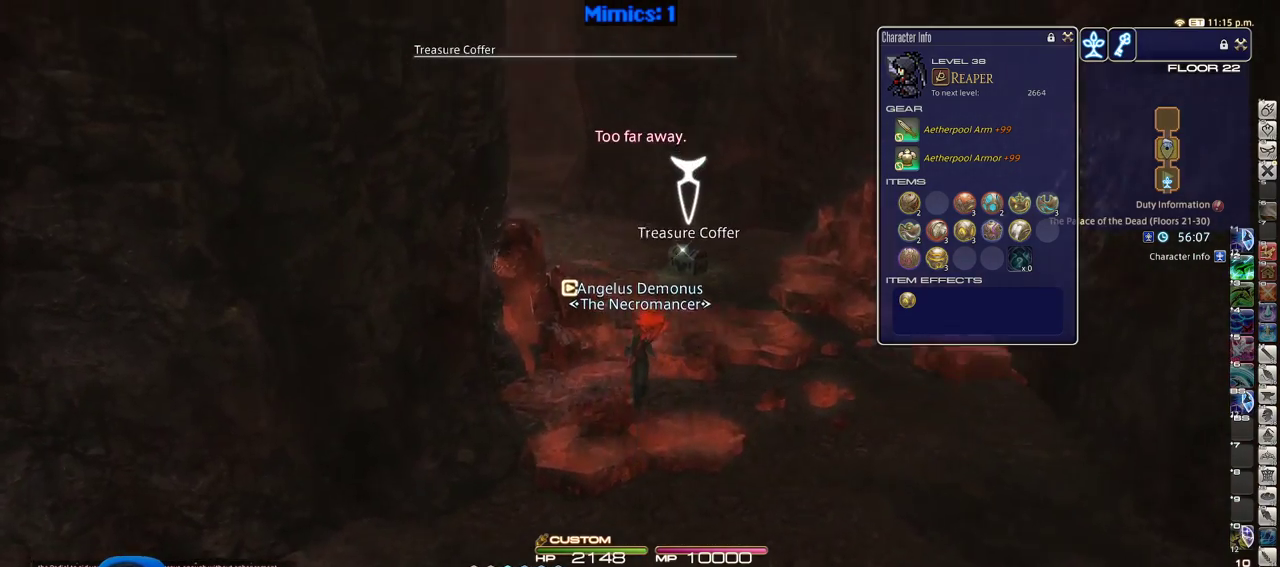
{"keys": ["d", "p", "w"], "events": [[116, "d", "down"], [383, "p", "up"], [433, "p", "down"]]}
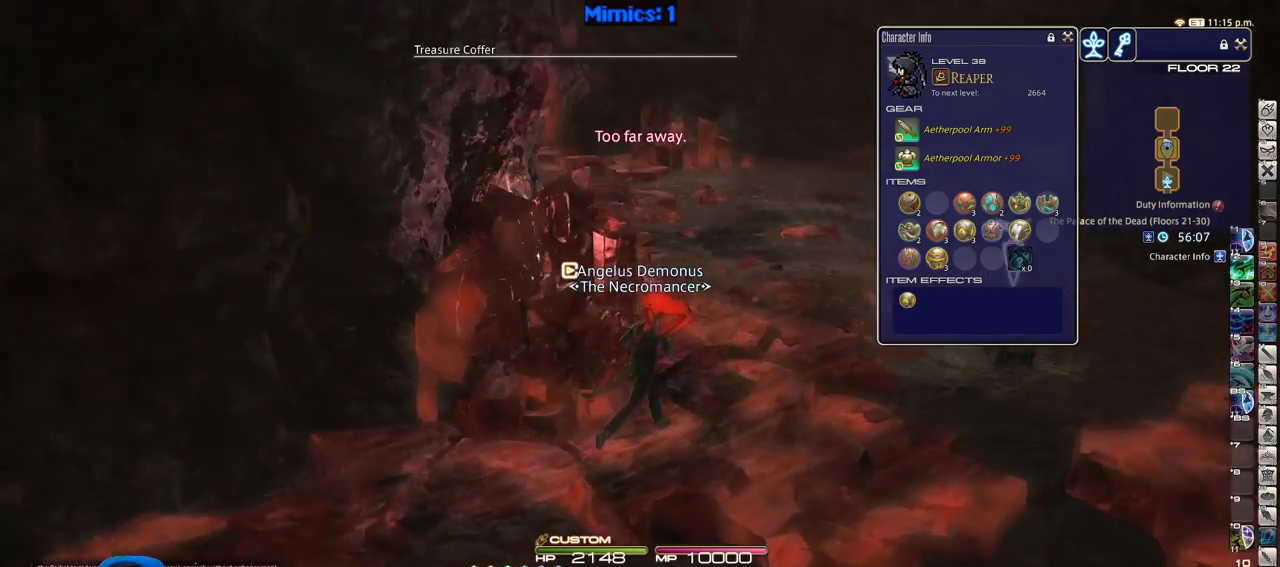
{"keys": ["return", "w"], "events": [[83, "p", "up"], [450, "d", "up"], [450, "return", "down"]]}
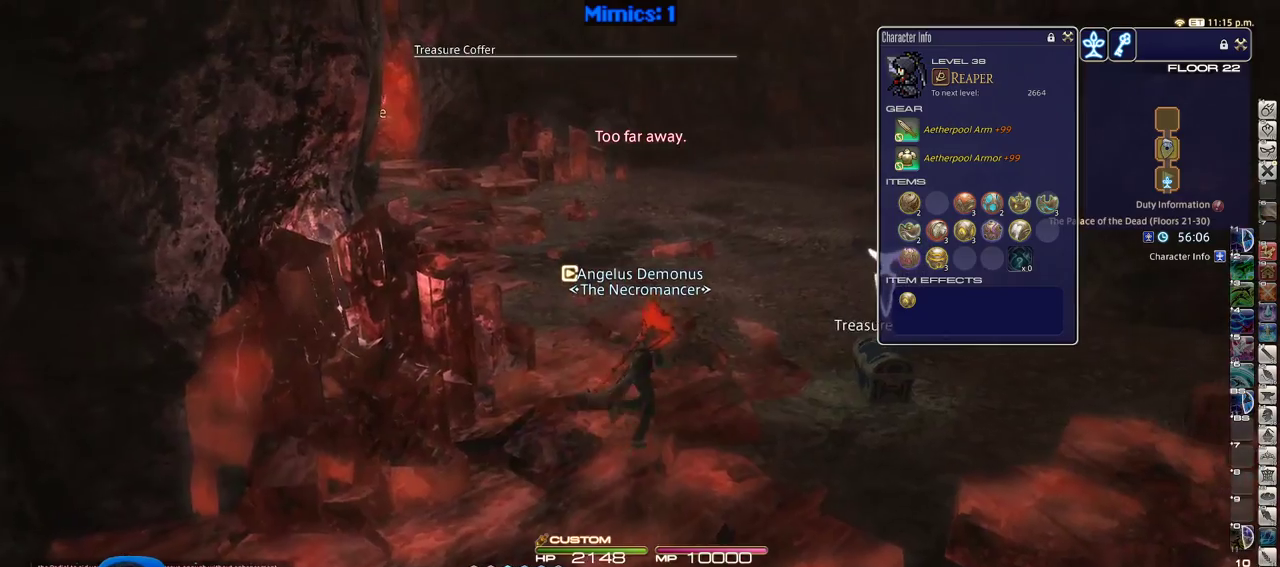
{"keys": ["w"], "events": [[50, "return", "up"], [150, "rbracket", "down"], [283, "rbracket", "up"]]}
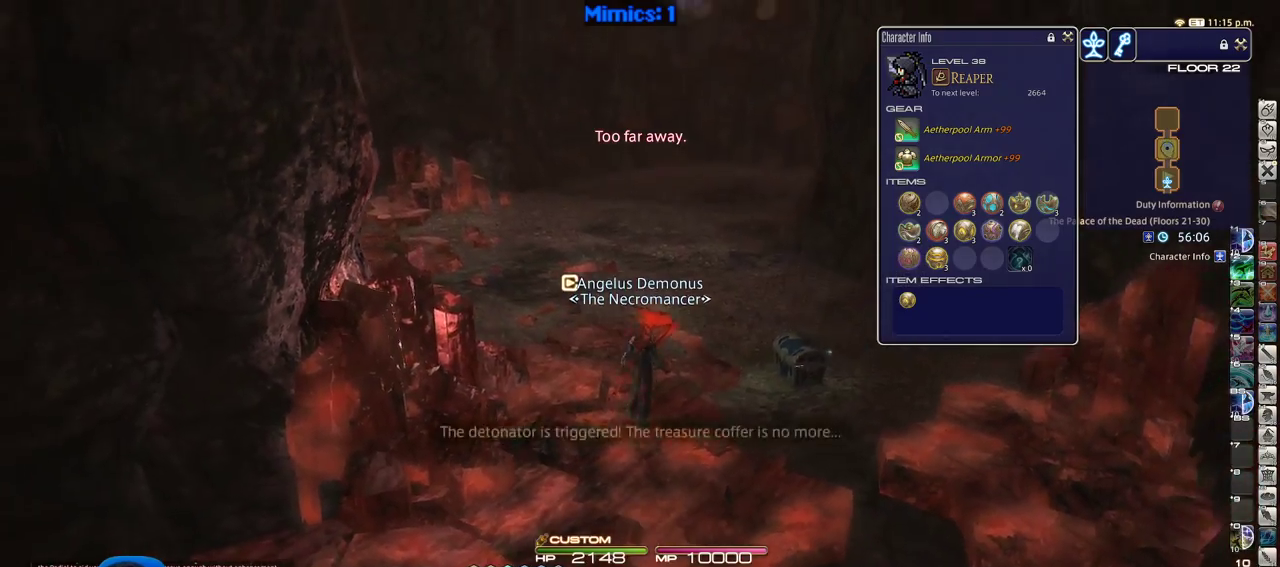
{"keys": ["w"], "events": [[400, "rbracket", "down"], [483, "rbracket", "up"]]}
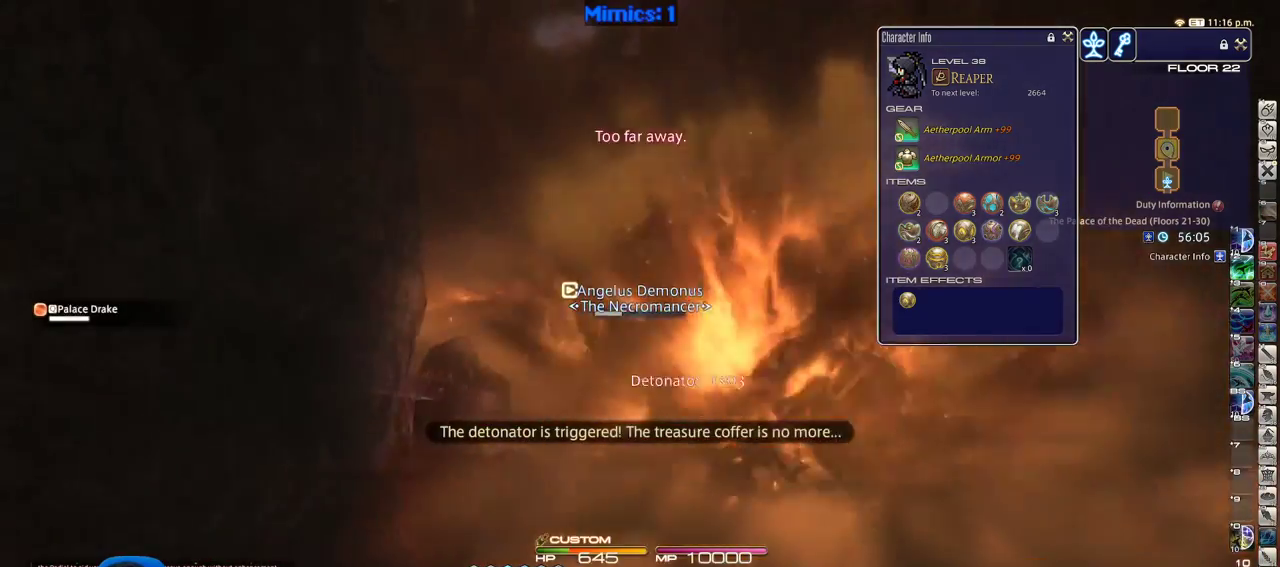
{"keys": ["p", "w"], "events": [[450, "p", "down"]]}
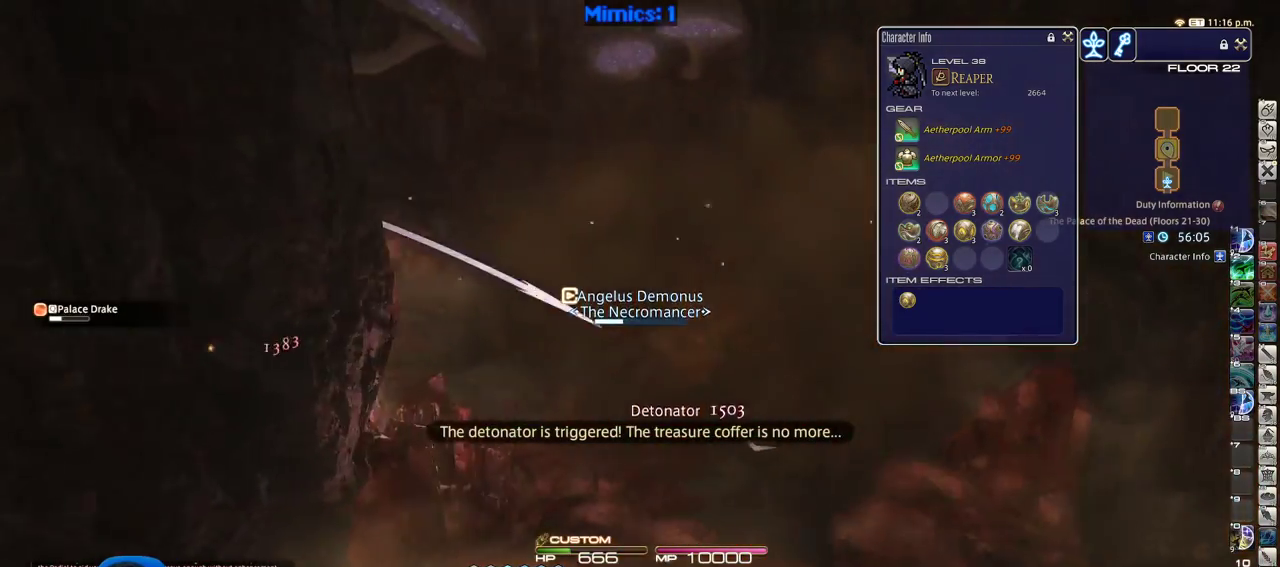
{"keys": ["p", "w"], "events": [[333, "q", "down"], [416, "q", "up"]]}
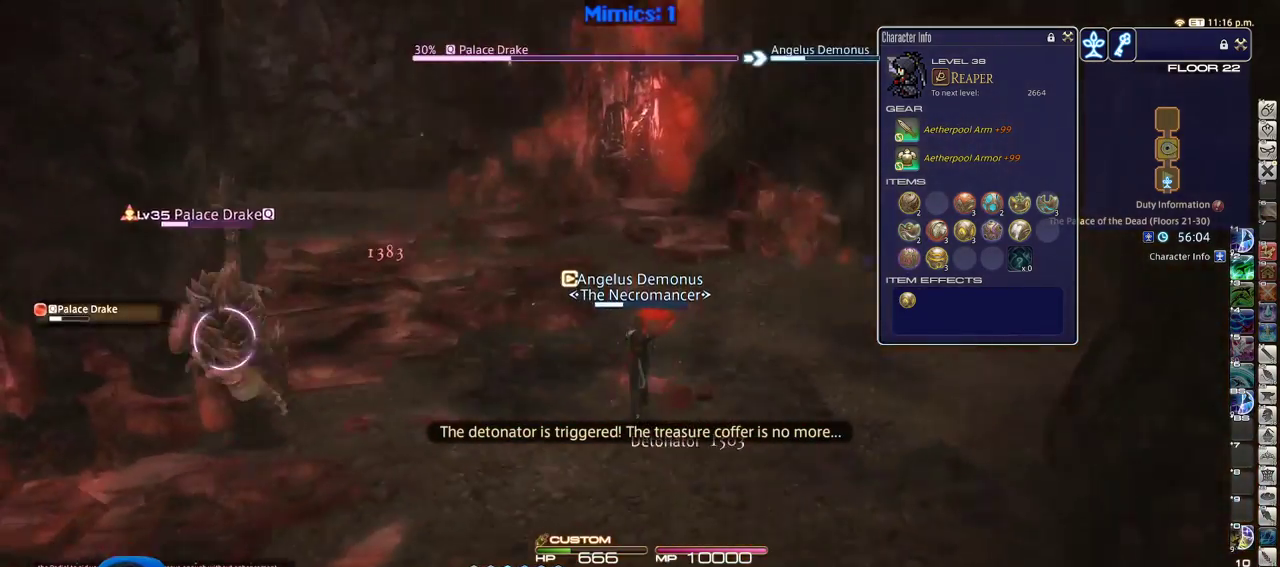
{"keys": ["a"], "events": [[116, "return", "down"], [166, "return", "up"], [200, "a", "down"], [250, "return", "down"], [300, "w", "up"], [350, "return", "up"], [483, "p", "up"]]}
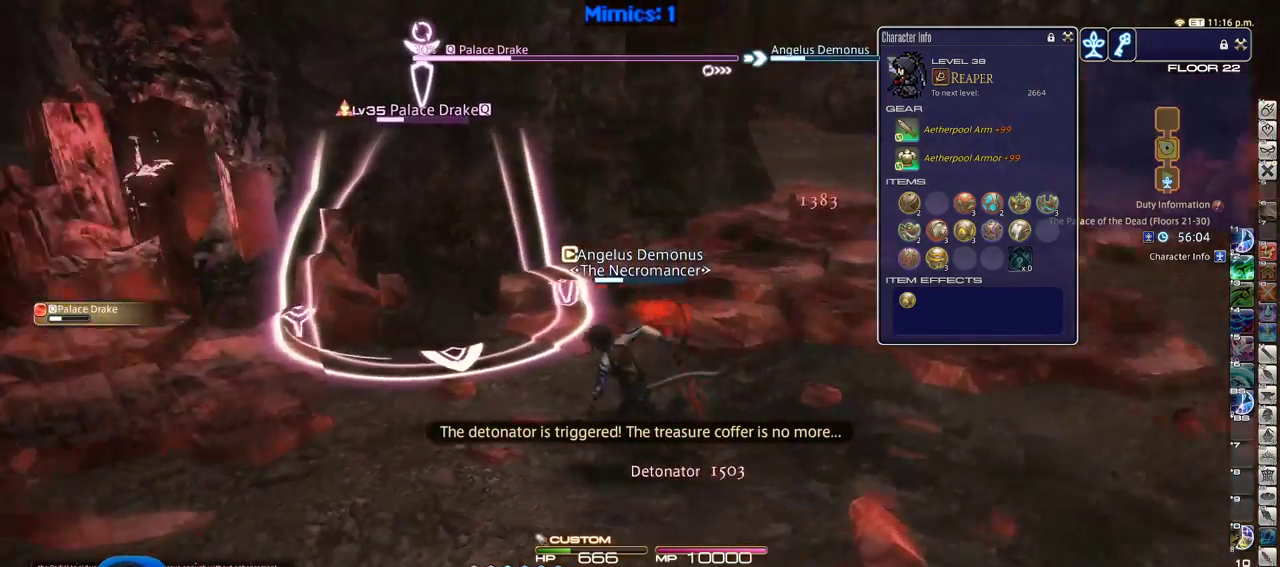
{"keys": ["p"], "events": [[33, "a", "up"], [33, "p", "down"], [266, "1", "down"], [266, "p", "up"], [316, "p", "down"], [366, "1", "up"], [400, "p", "up"], [450, "p", "down"]]}
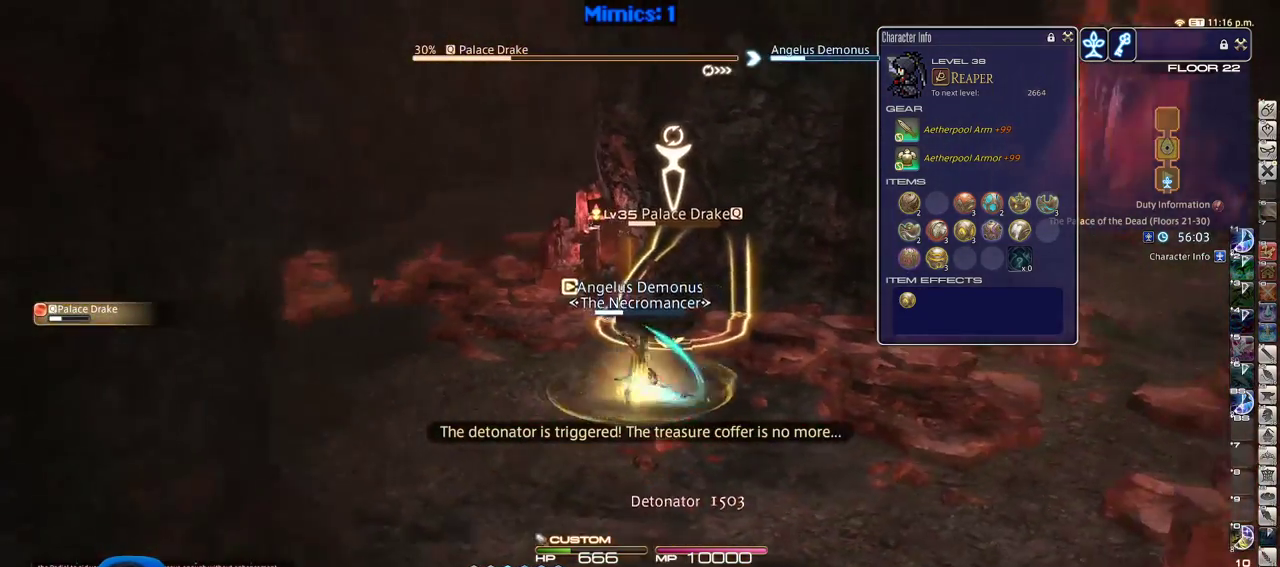
{"keys": ["return", "s"], "events": [[50, "p", "up"], [50, "s", "down"], [233, "return", "down"], [333, "return", "up"], [416, "return", "down"]]}
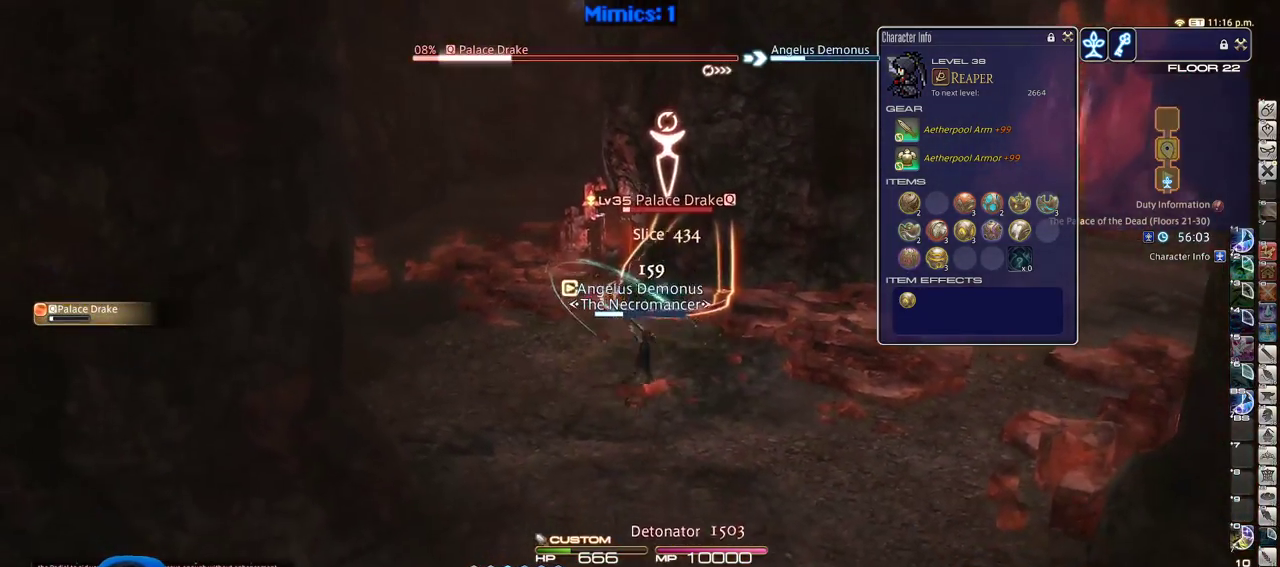
{"keys": ["d", "lbracket", "p", "w"], "events": [[16, "d", "down"], [16, "return", "up"], [16, "s", "up"], [150, "w", "down"], [250, "p", "down"], [483, "lbracket", "down"]]}
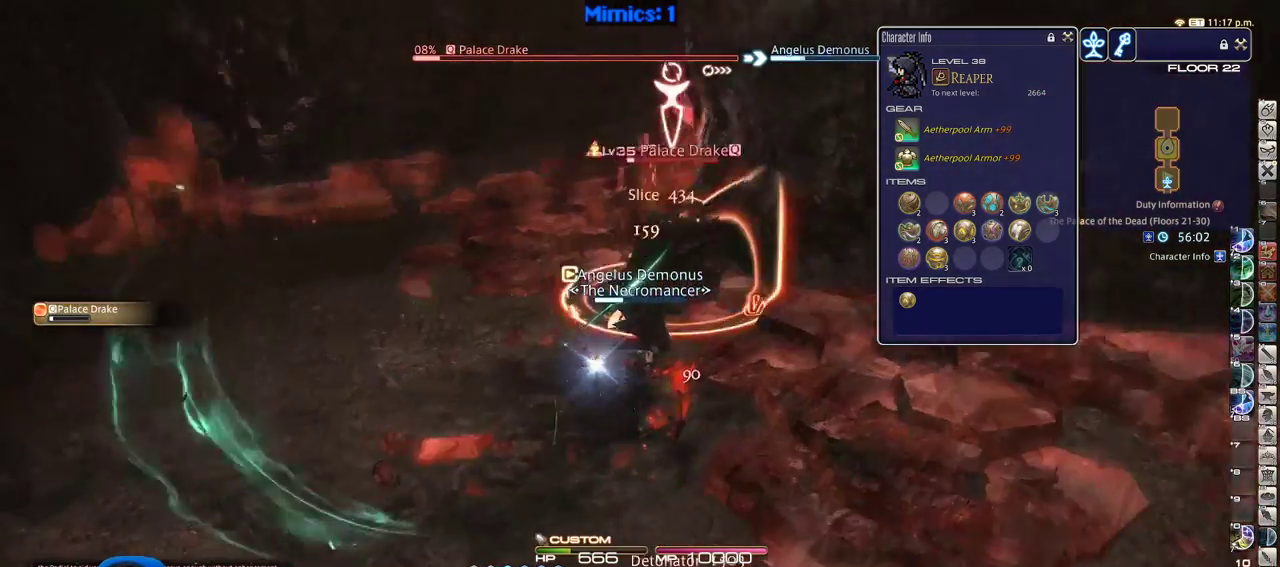
{"keys": ["a", "p", "w"], "events": [[33, "lbracket", "up"], [400, "a", "down"], [400, "d", "up"]]}
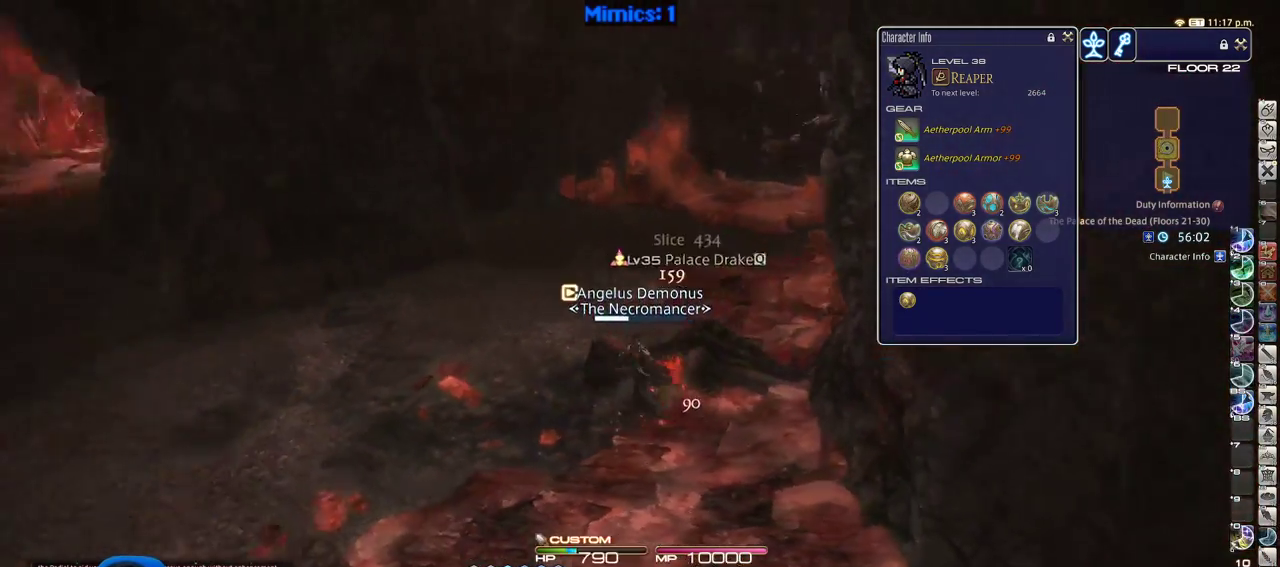
{"keys": ["a", "p", "w"], "events": [[283, "minus", "down"], [333, "minus", "up"], [333, "p", "up"], [383, "p", "down"]]}
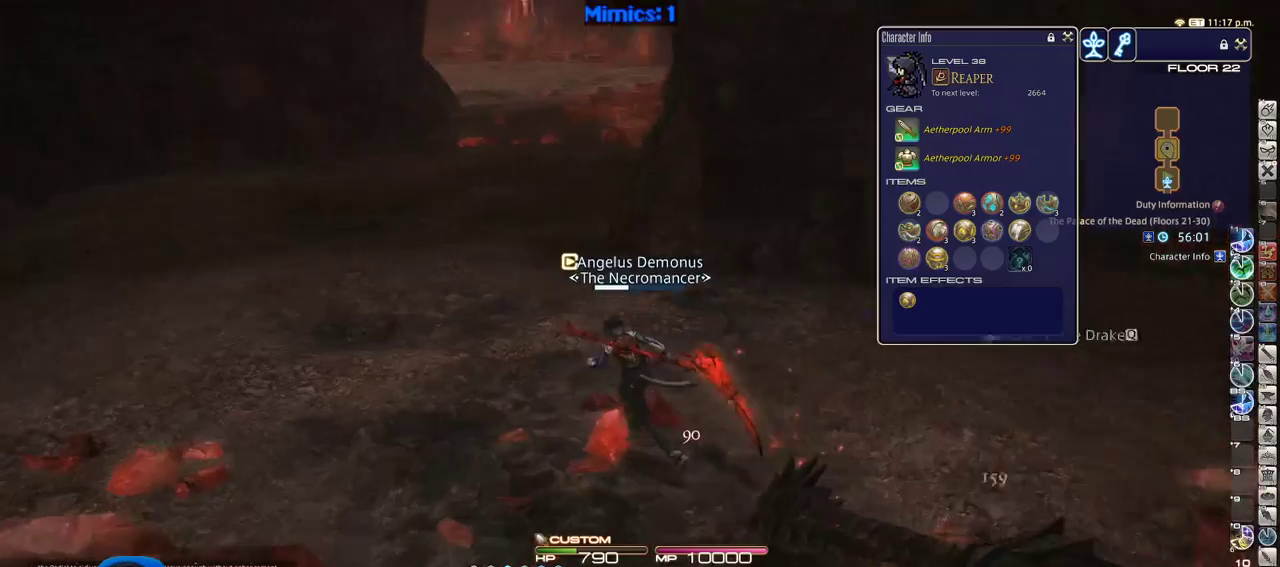
{"keys": ["rbracket", "w"], "events": [[200, "a", "up"], [250, "p", "up"], [483, "rbracket", "down"]]}
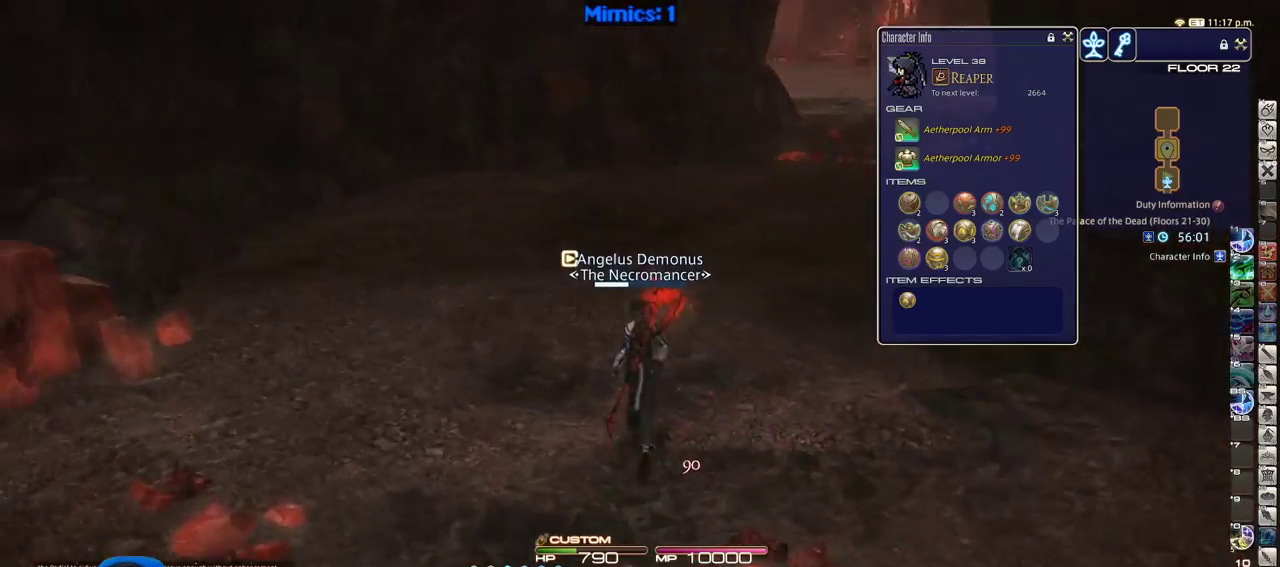
{"keys": ["w"], "events": [[216, "rbracket", "up"]]}
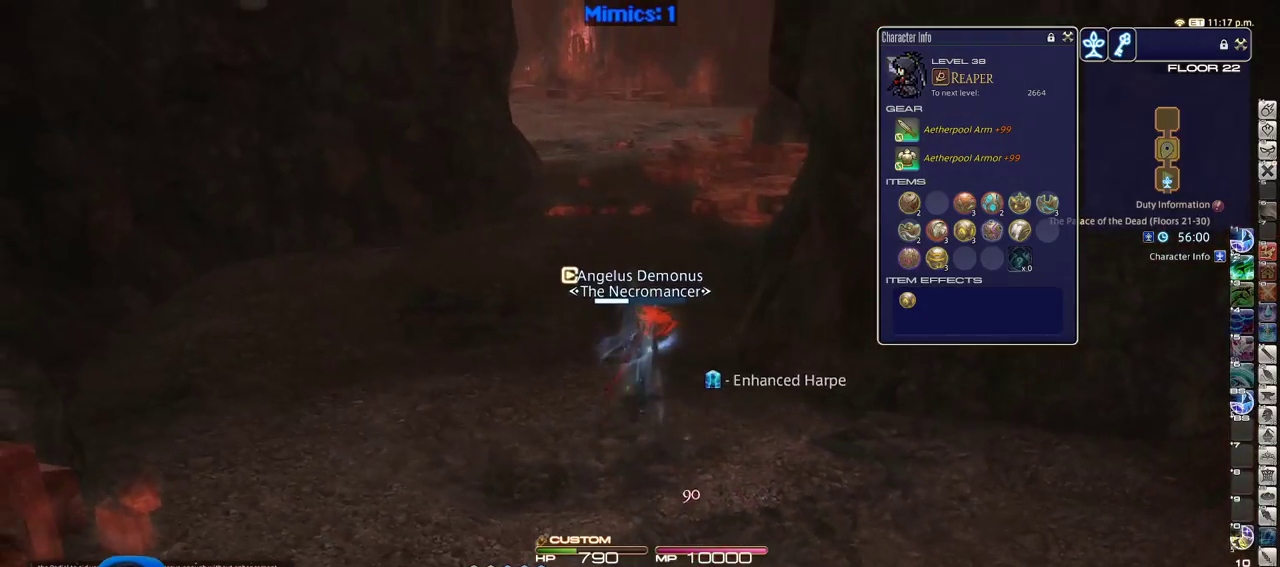
{"keys": ["w"], "events": [[283, "a", "down"], [383, "a", "up"]]}
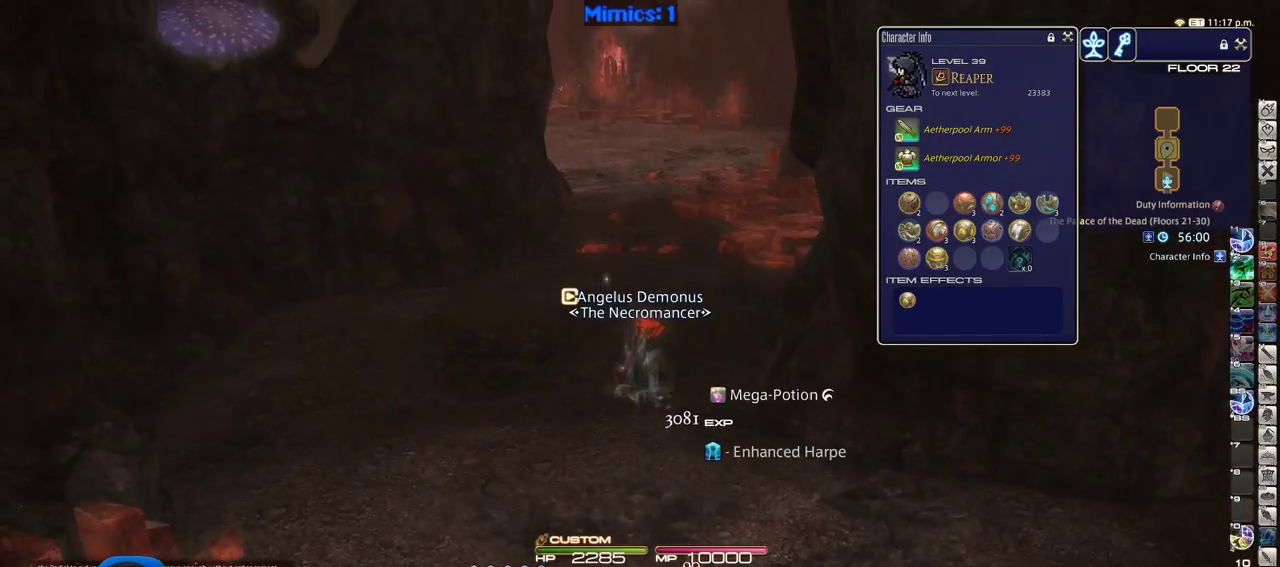
{"keys": ["w"], "events": [[250, "a", "down"], [300, "a", "up"]]}
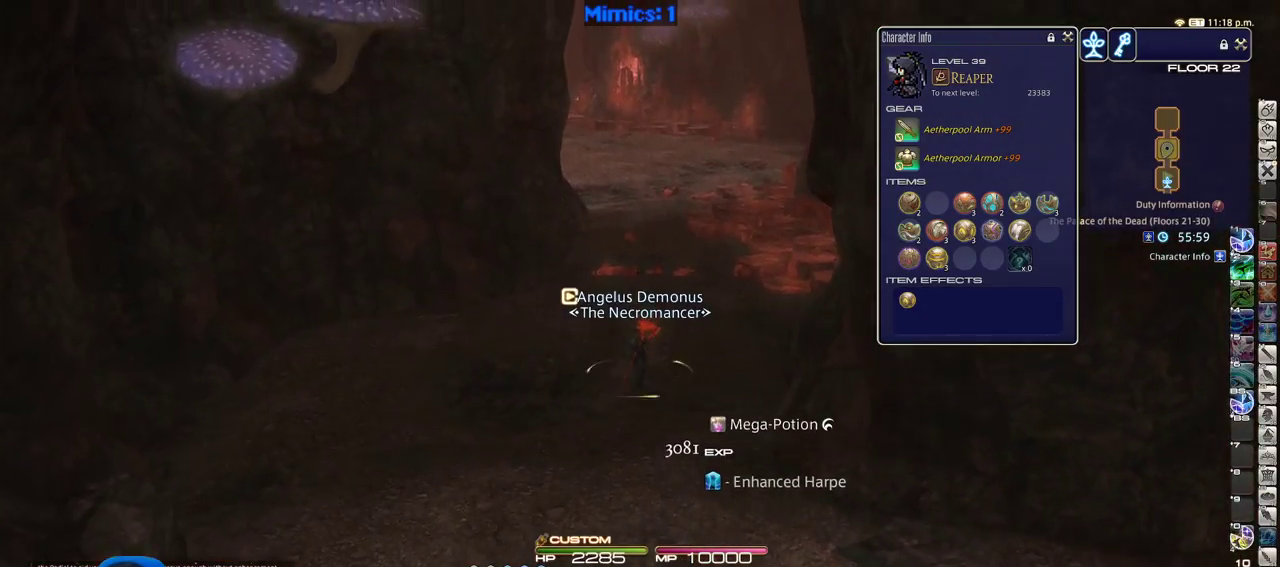
{"keys": ["w"], "events": []}
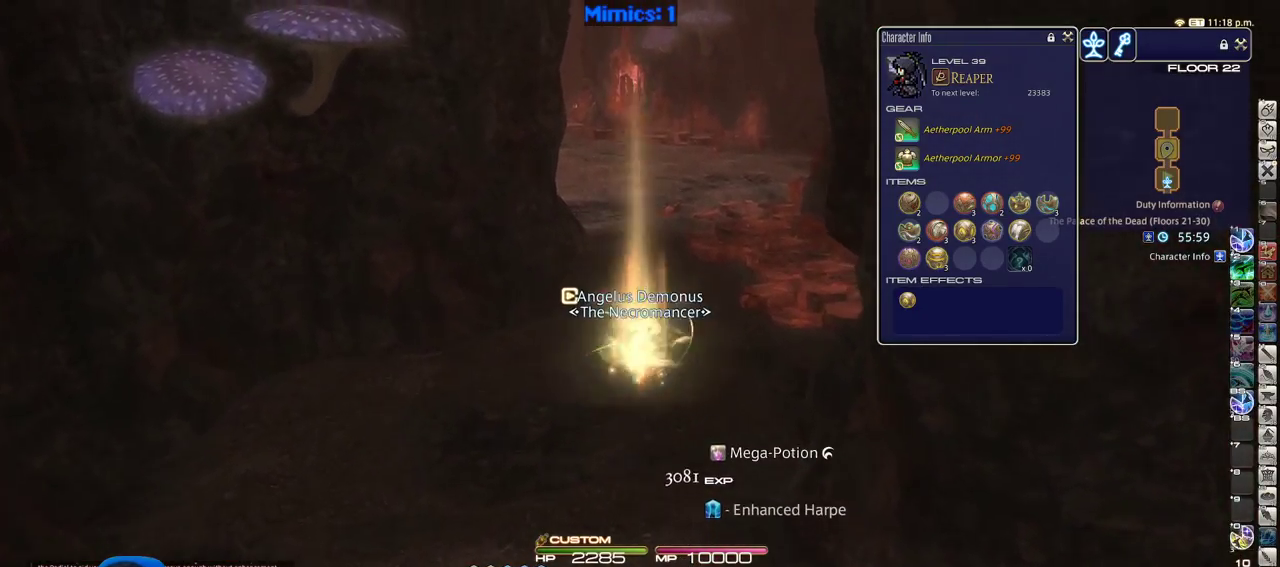
{"keys": ["w"], "events": [[333, "space", "down"], [466, "space", "up"]]}
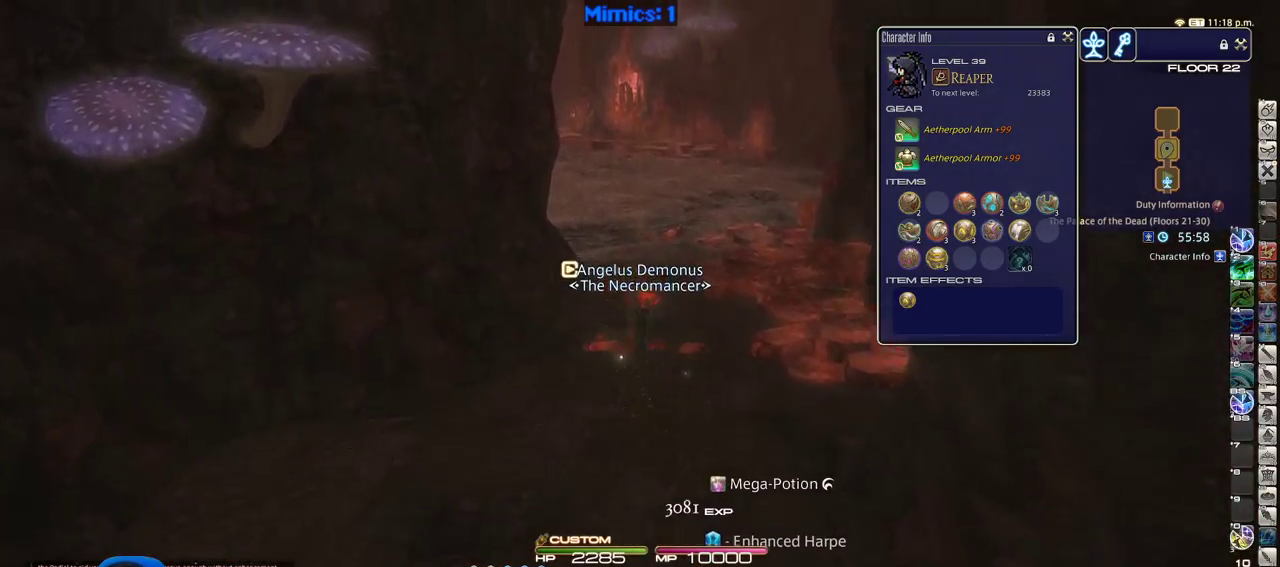
{"keys": ["w"], "events": [[150, "return", "down"], [300, "return", "up"]]}
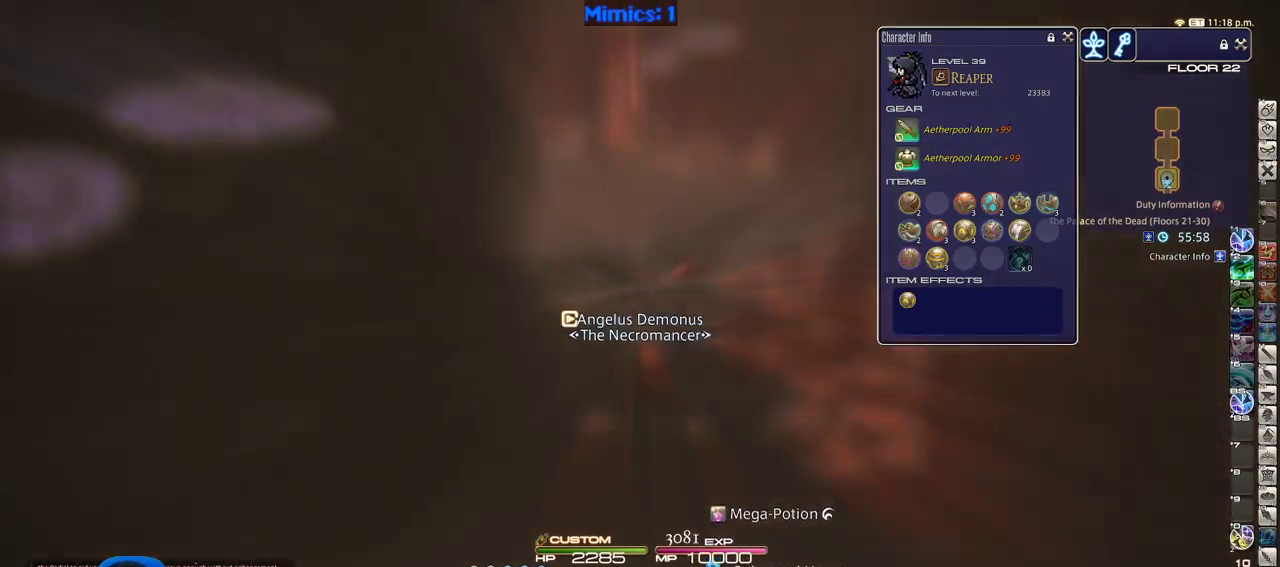
{"keys": ["d", "w"], "events": [[83, "d", "down"], [83, "p", "down"], [266, "p", "up"], [316, "alt_r", "down"], [366, "q", "down"], [450, "q", "up"], [500, "alt_r", "up"]]}
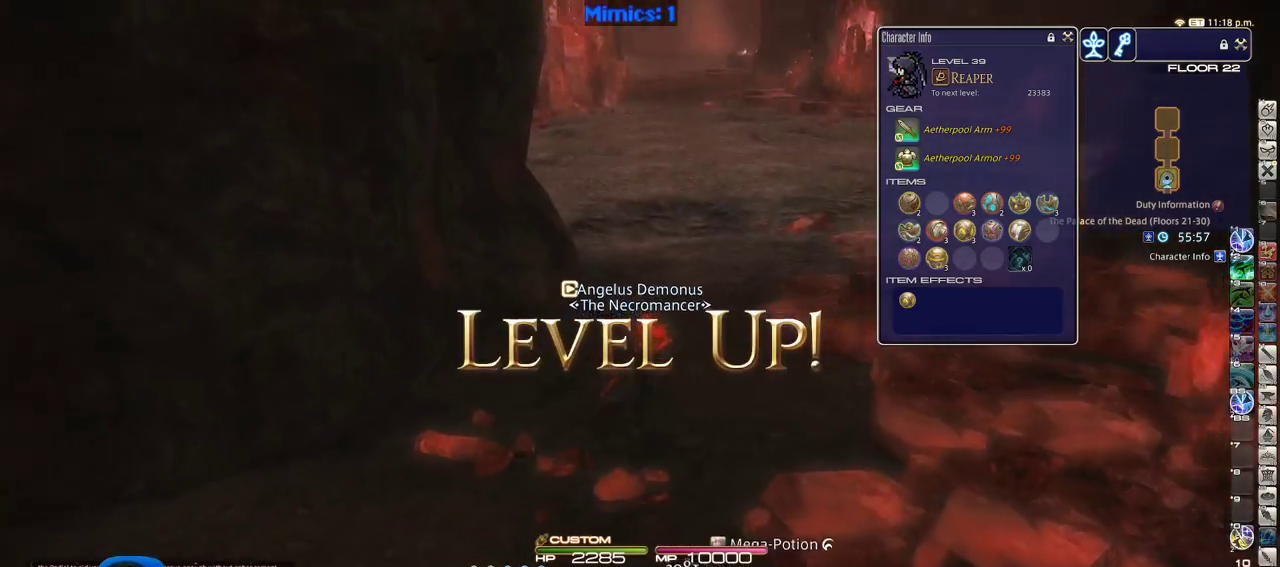
{"keys": ["d", "q", "w"], "events": [[100, "p", "down"], [283, "p", "up"], [383, "q", "down"]]}
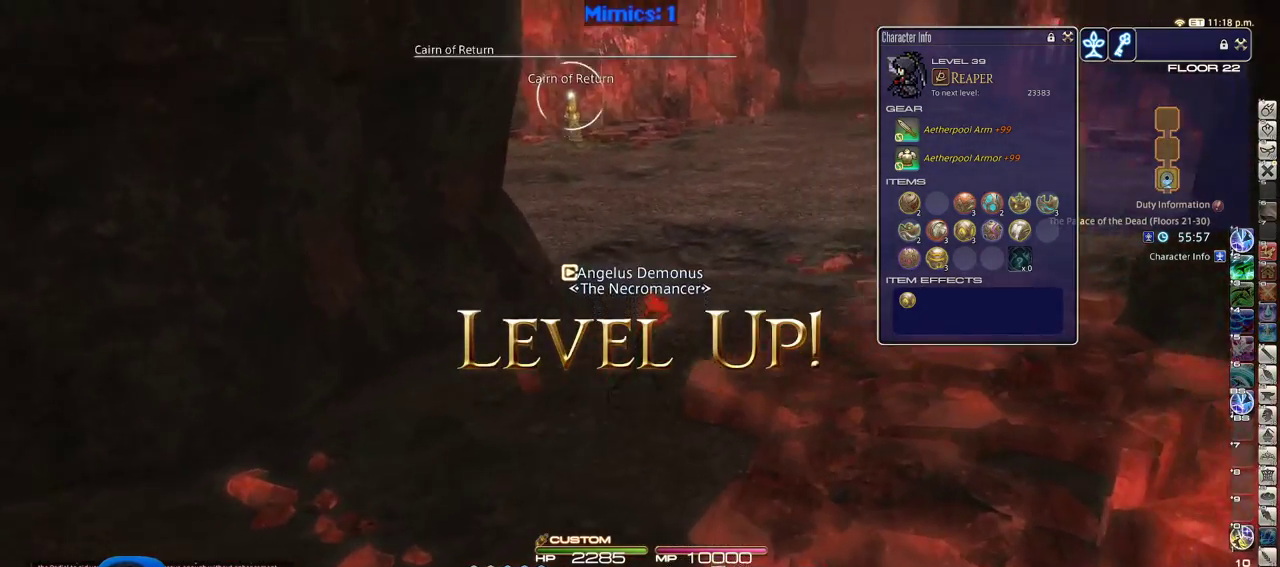
{"keys": ["rbracket", "w"], "events": [[16, "q", "up"], [350, "return", "down"], [383, "return", "up"], [483, "d", "up"], [483, "rbracket", "down"]]}
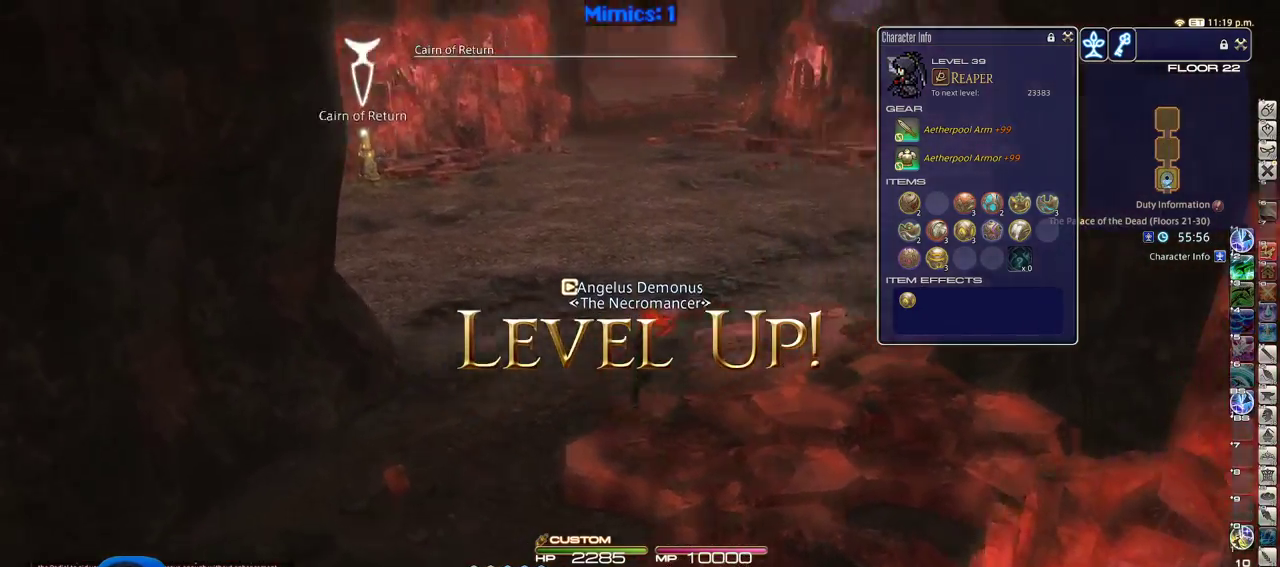
{"keys": ["shift_r", "w"], "events": [[83, "rbracket", "up"], [216, "shift_r", "down"], [400, "1", "down"], [500, "1", "up"]]}
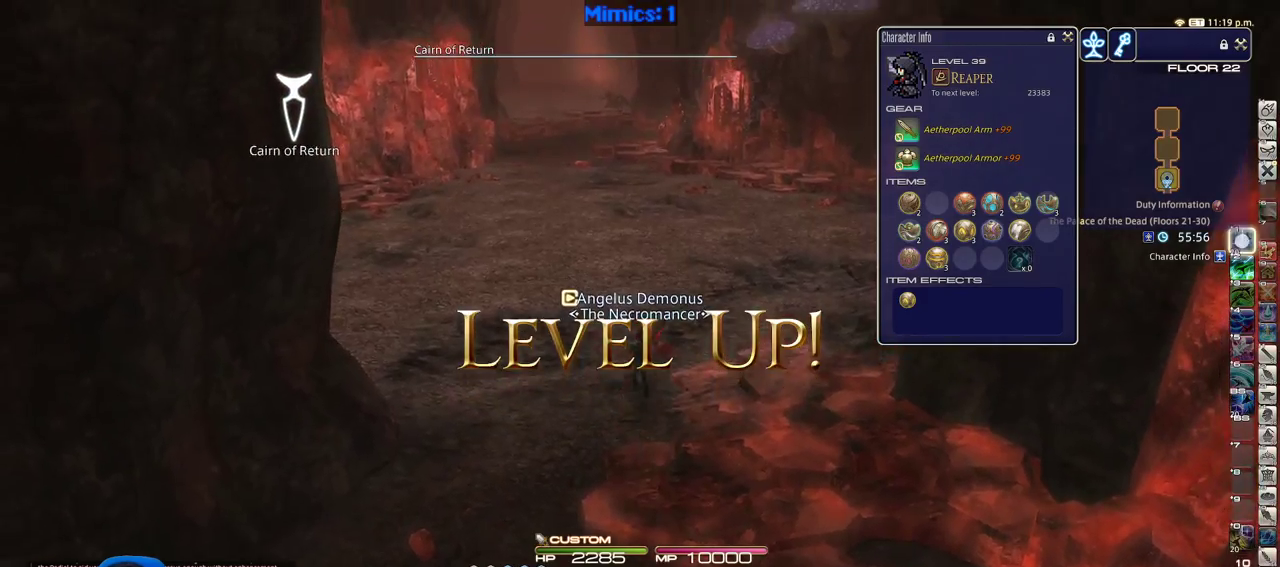
{"keys": ["w"], "events": [[133, "1", "down"], [283, "1", "up"], [383, "shift_r", "up"]]}
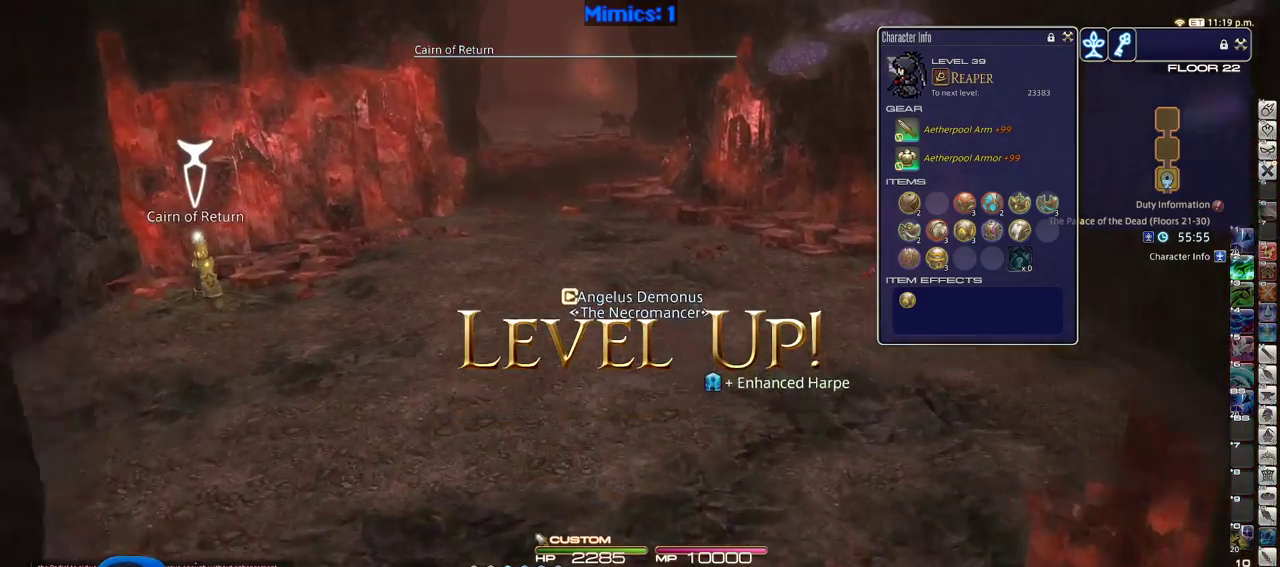
{"keys": ["w"], "events": [[383, "p", "down"], [433, "p", "up"]]}
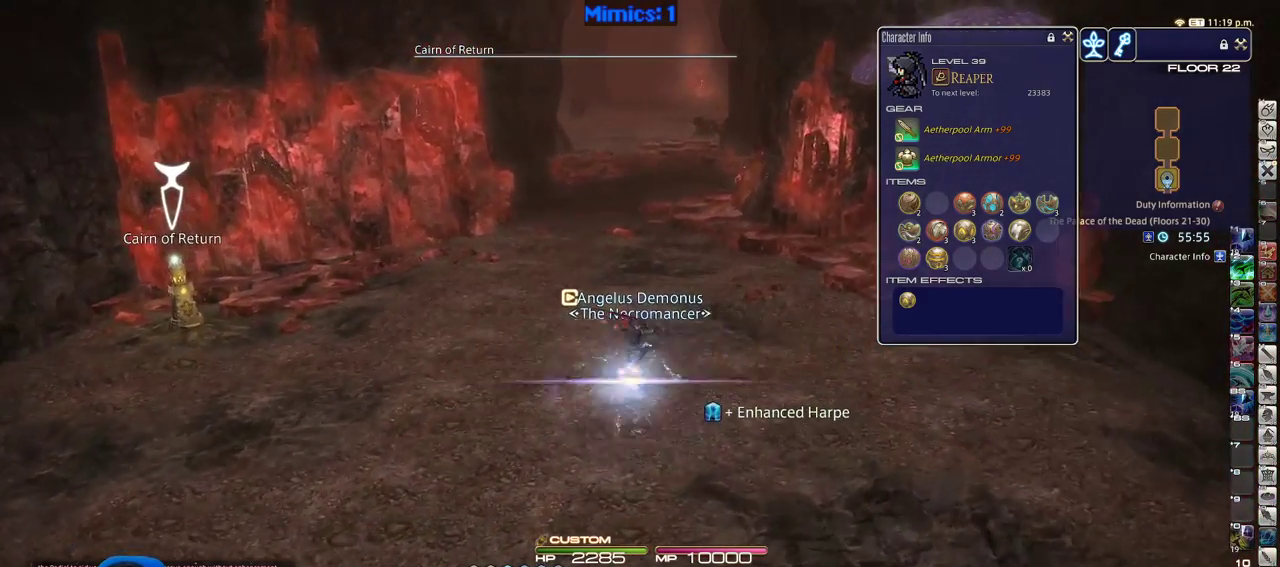
{"keys": ["equals", "shift_r", "w"], "events": [[366, "shift_r", "down"], [450, "equals", "down"]]}
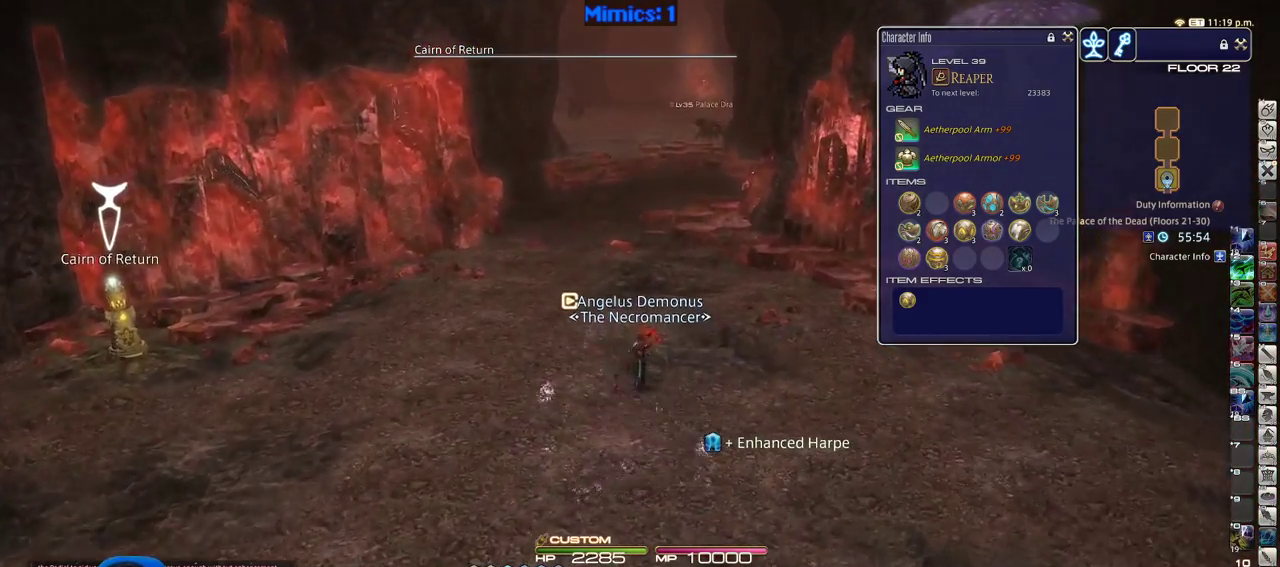
{"keys": ["w"], "events": [[50, "equals", "up"], [100, "equals", "down"], [183, "equals", "up"], [283, "equals", "down"], [383, "equals", "up"], [416, "shift_r", "up"]]}
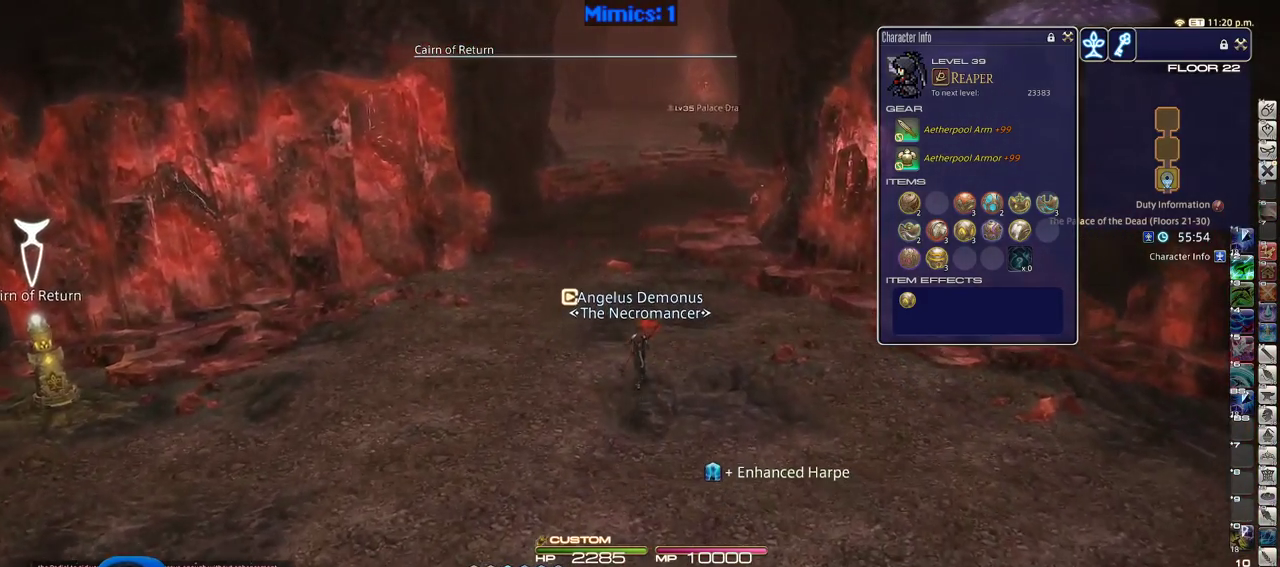
{"keys": ["w"], "events": [[200, "alt_r", "down"], [300, "q", "down"], [400, "q", "up"], [433, "alt_r", "up"]]}